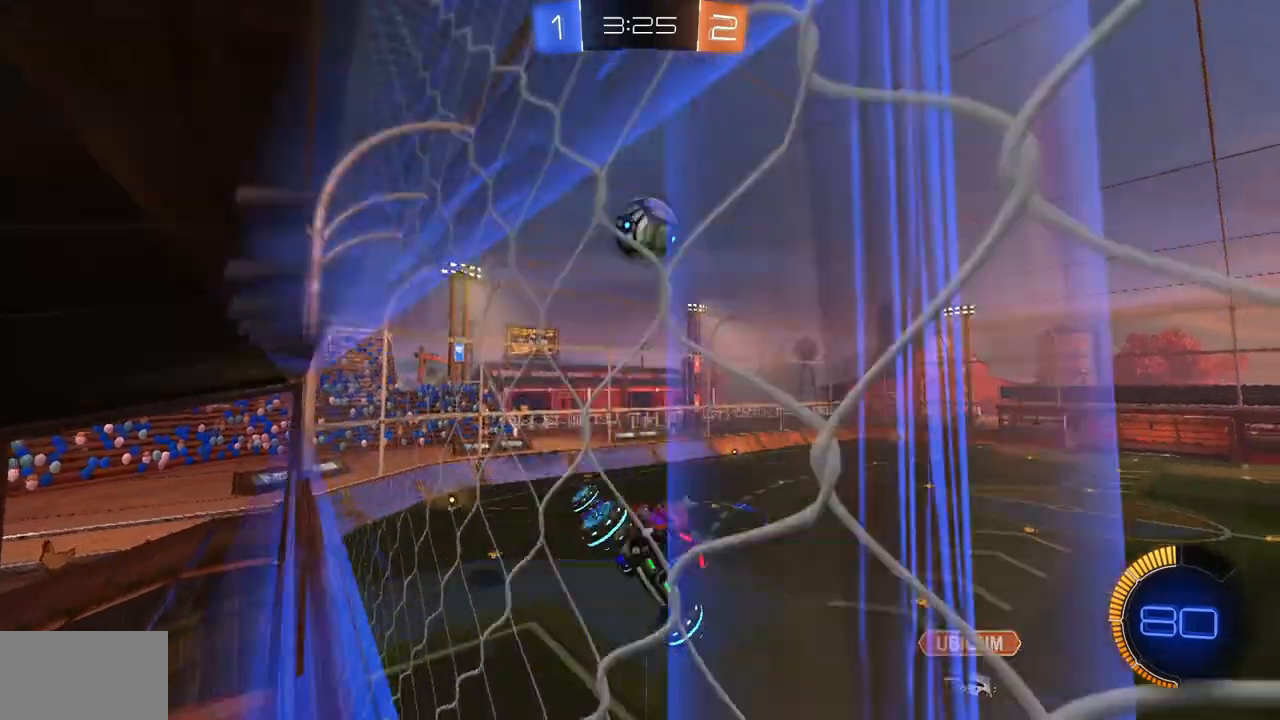
Gameplay with keyboard and mouse; each line is a JSON object with the keys and mouse buttons held at the frame after it. "events" lists presses ("down") and releases ("up") of "a", "ctrl", "d", "e", "q", "s", "shift", "space", "w", "mouse_left", "mouse_wheel", "mouse_right", "mouse_mb4" and "mouse_mb5" between this image and that frame as [ms after this image, input, new state], when the widget could be followed in between. "mouse_left", "mouse_wheel", "mouse_right", "mouse_mb4", "mouse_mb5" = the "left", "wheel", "right", "mb4", "mb5" buttons of the "mouse" list. No other keys are recorded. "wheel" means that the mouse wheel is clicked or scrolled. Mouse movement is not recorded.
{"keys": [], "mouse": ["left"], "events": [[16, "mouse_left", "down"], [133, "d", "down"], [250, "d", "up"]]}
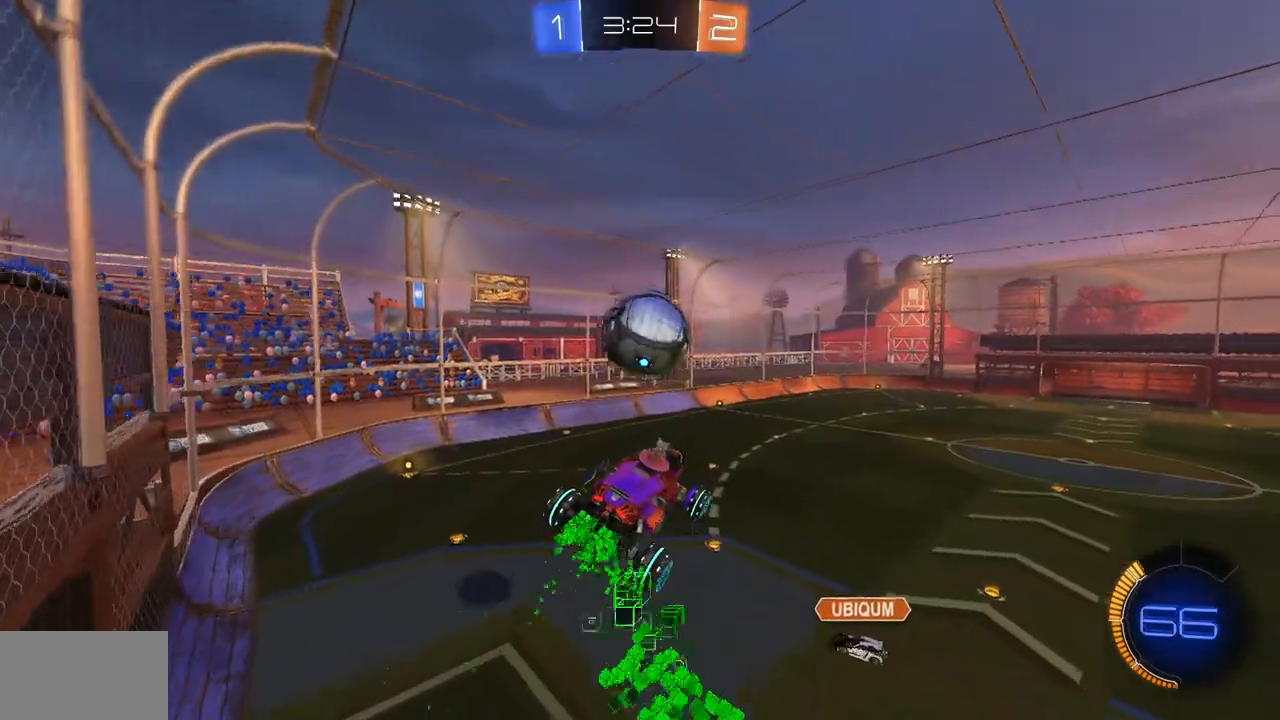
{"keys": [], "mouse": [], "events": [[34, "w", "down"], [50, "a", "down"], [84, "mouse_right", "down"], [234, "a", "up"], [300, "mouse_left", "up"], [317, "mouse_right", "up"], [434, "w", "up"]]}
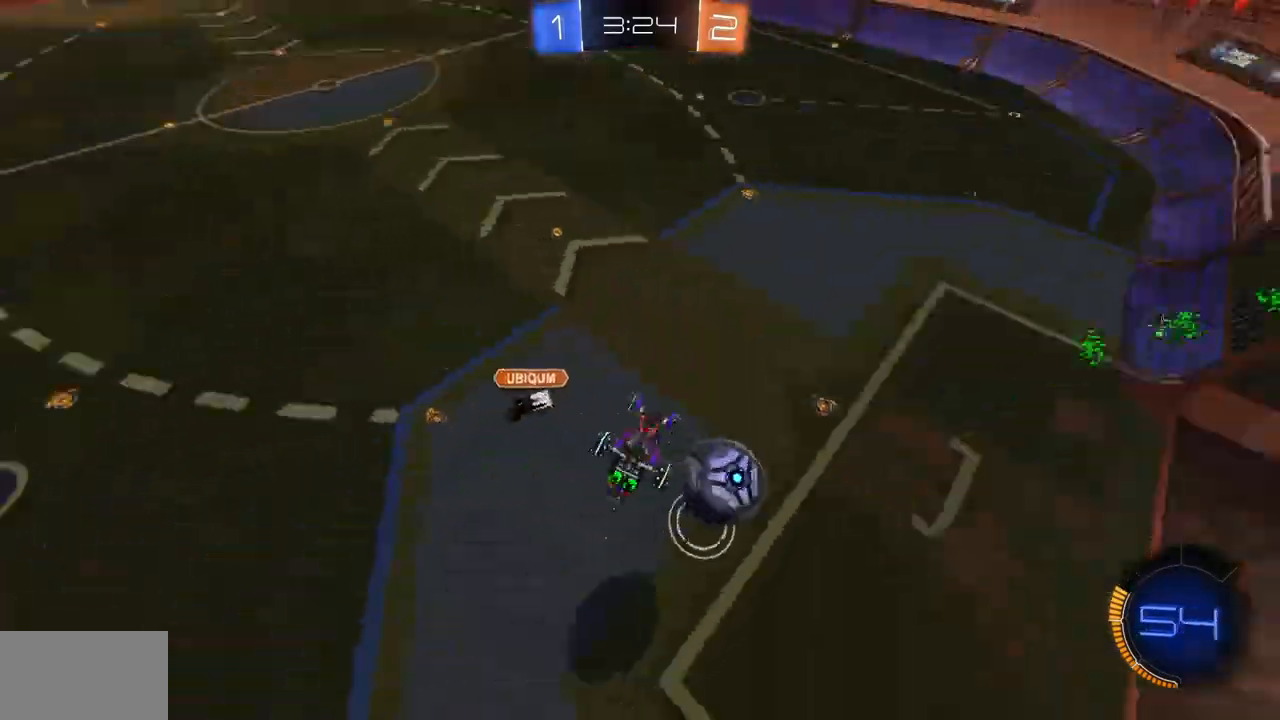
{"keys": ["a"], "mouse": [], "events": [[500, "a", "down"]]}
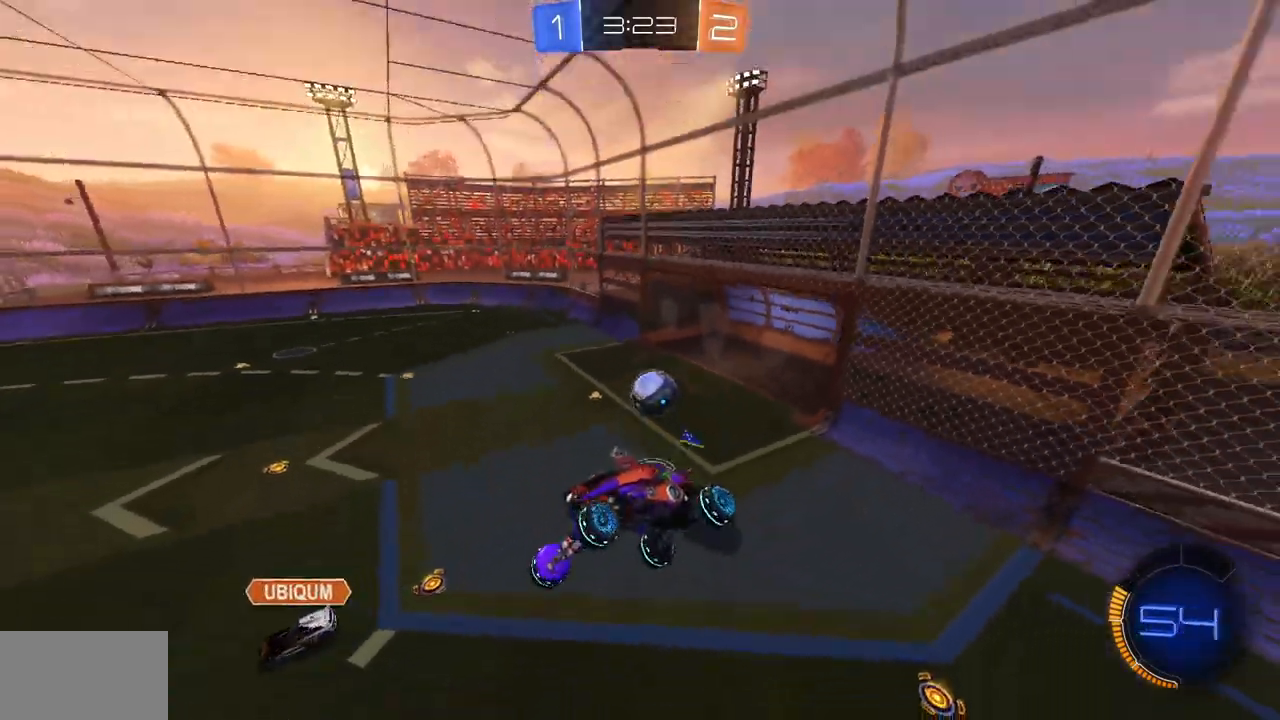
{"keys": ["a"], "mouse": [], "events": [[284, "a", "up"], [434, "a", "down"]]}
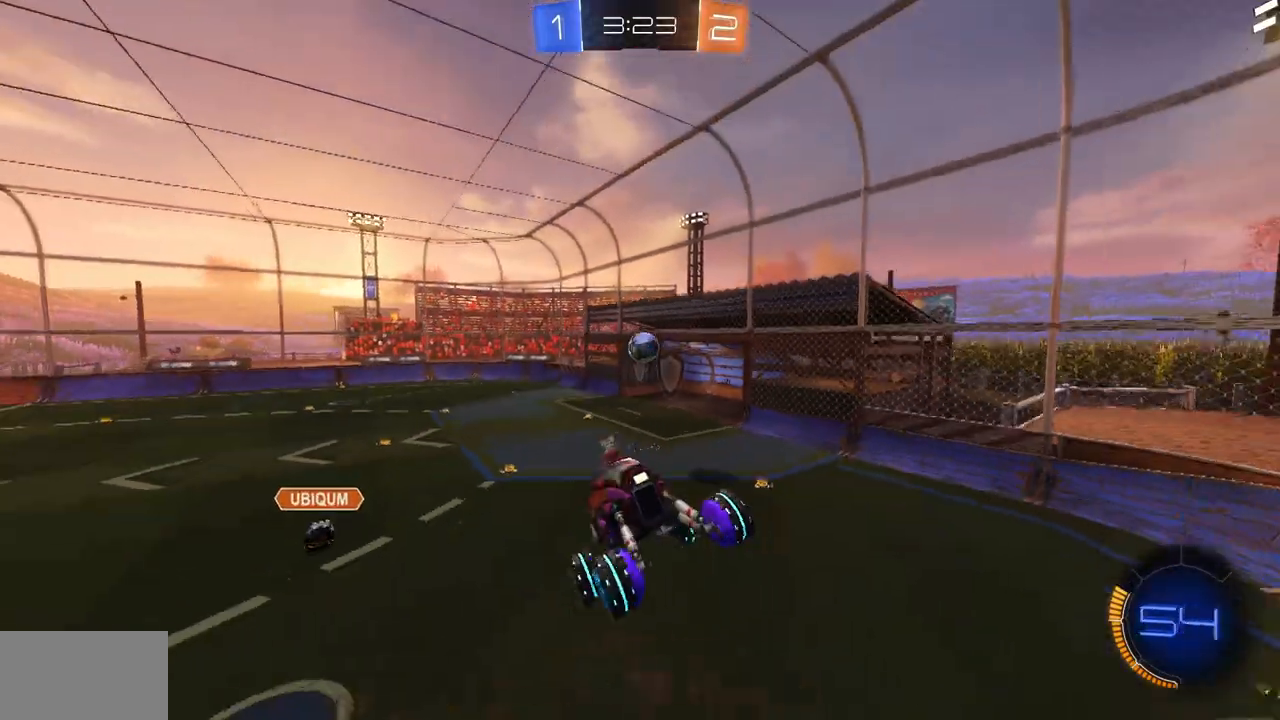
{"keys": [], "mouse": [], "events": [[100, "a", "up"]]}
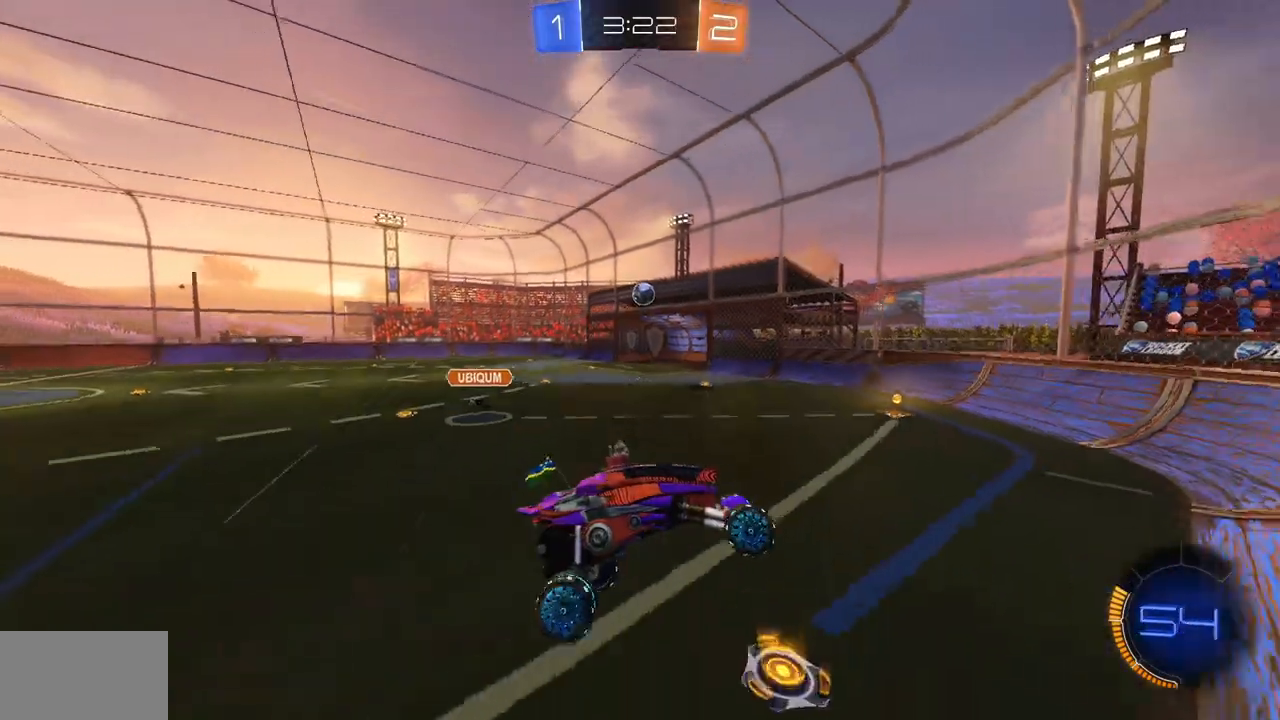
{"keys": ["w"], "mouse": ["left"], "events": [[184, "mouse_left", "down"], [217, "w", "down"]]}
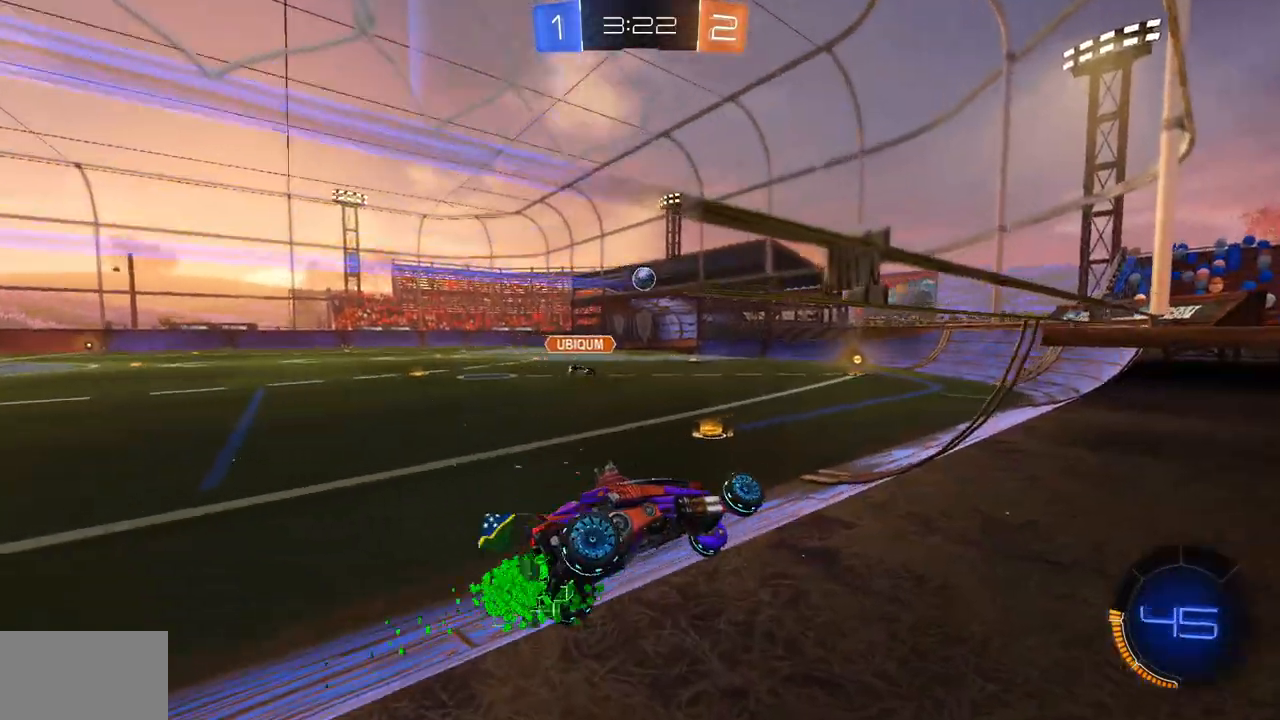
{"keys": ["a", "w"], "mouse": ["left"], "events": [[16, "a", "down"]]}
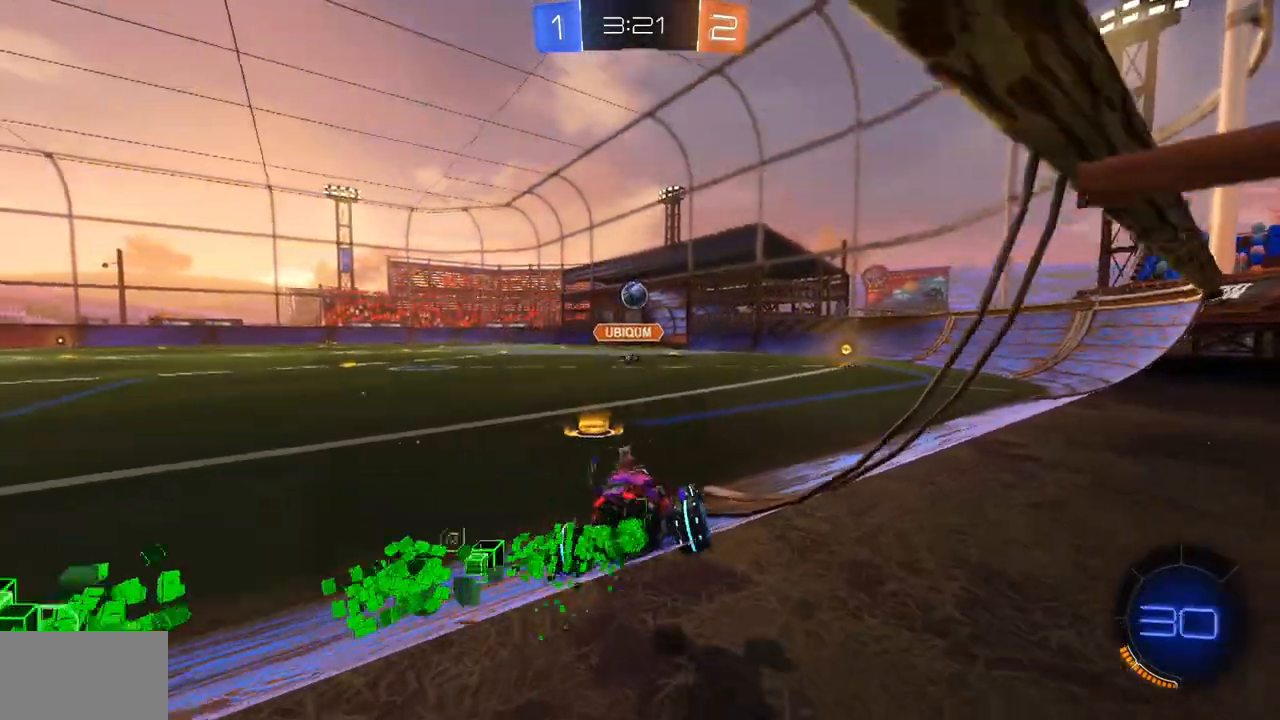
{"keys": ["d", "w"], "mouse": ["left"], "events": [[34, "a", "up"], [150, "d", "down"]]}
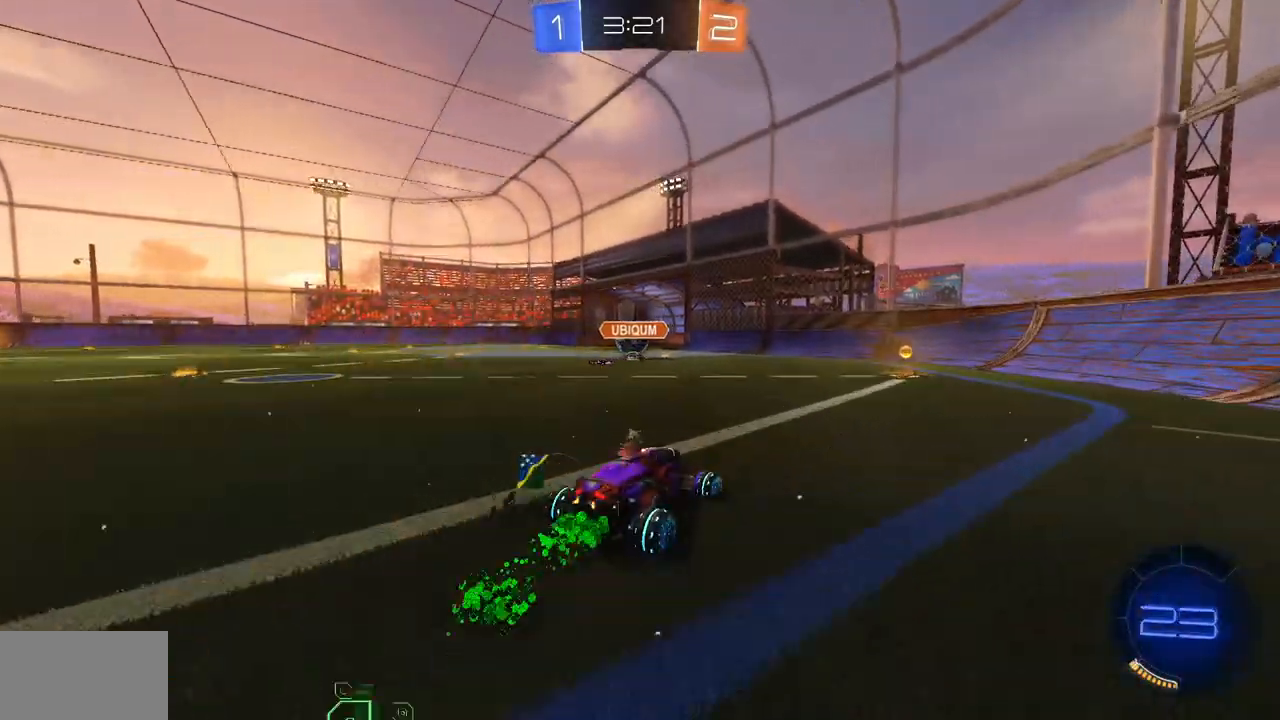
{"keys": ["a", "w"], "mouse": ["left"], "events": [[100, "d", "up"], [350, "a", "down"]]}
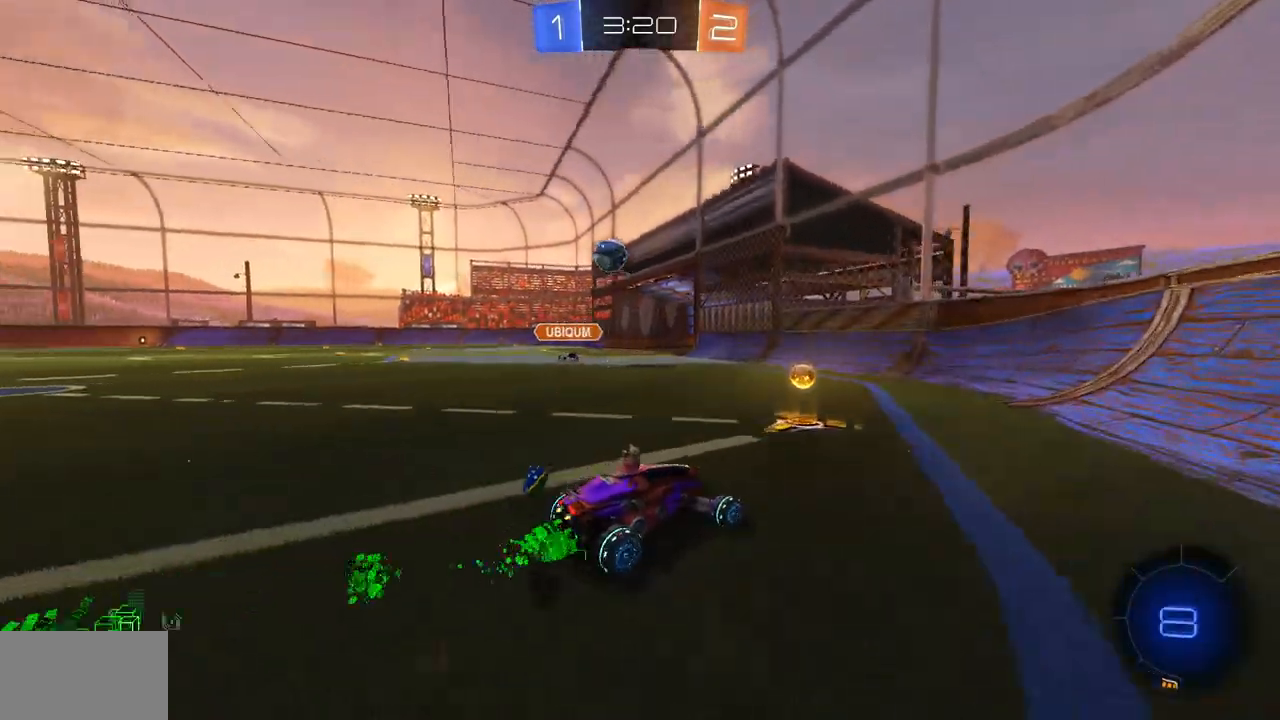
{"keys": ["w"], "mouse": [], "events": [[100, "mouse_left", "up"], [484, "a", "up"]]}
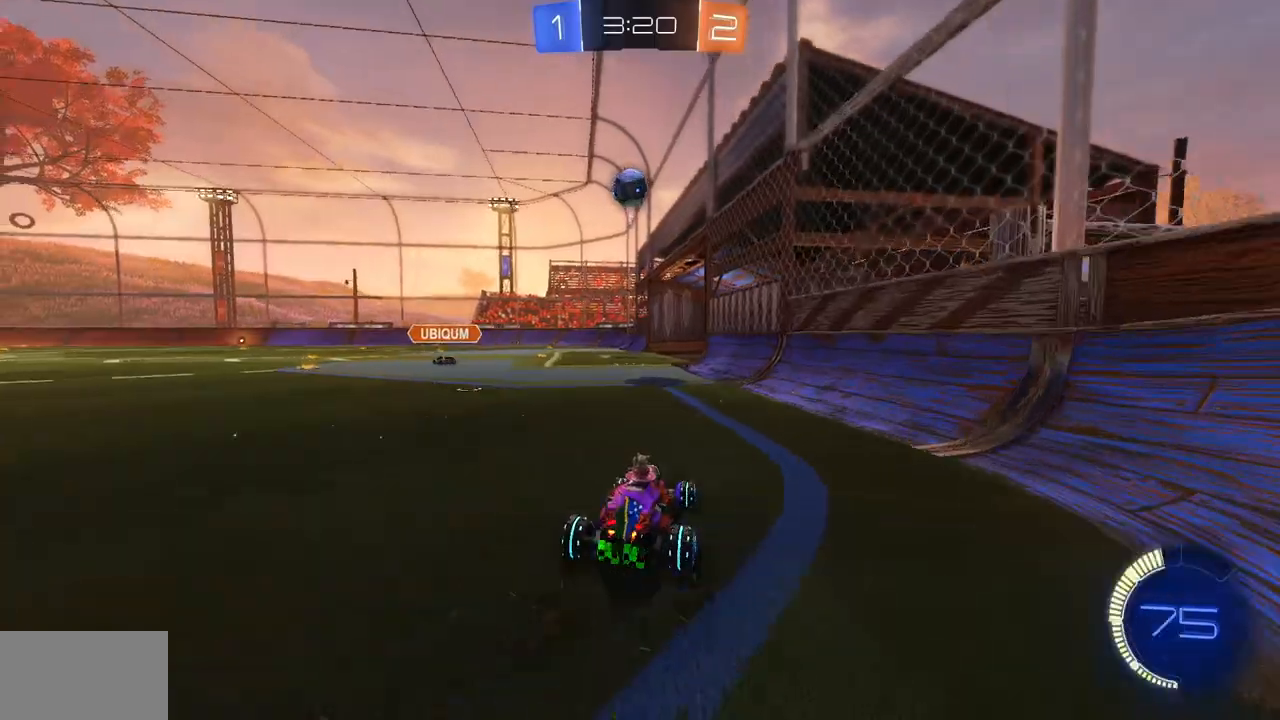
{"keys": [], "mouse": ["right"], "events": [[150, "a", "down"], [300, "a", "up"], [333, "w", "up"], [450, "mouse_right", "down"]]}
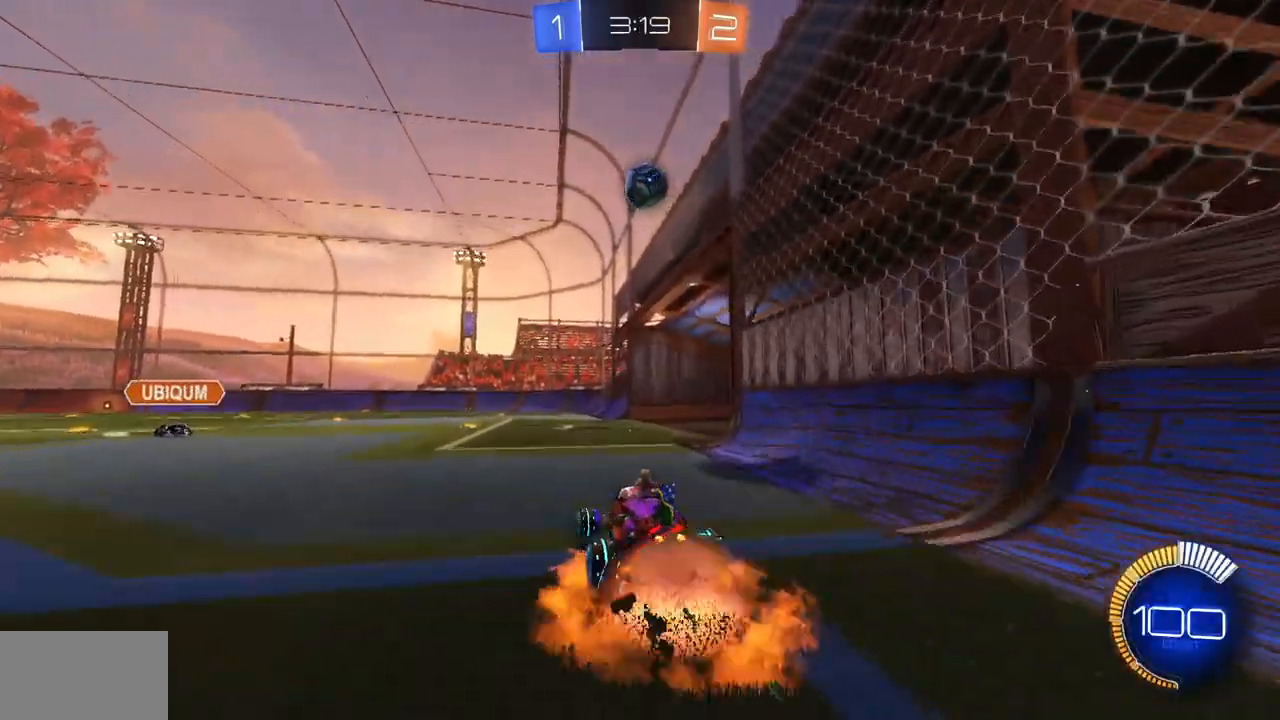
{"keys": ["s"], "mouse": ["left"], "events": [[50, "mouse_right", "up"], [117, "mouse_right", "down"], [200, "s", "down"], [217, "mouse_right", "up"], [334, "a", "down"], [384, "a", "up"], [467, "mouse_left", "down"]]}
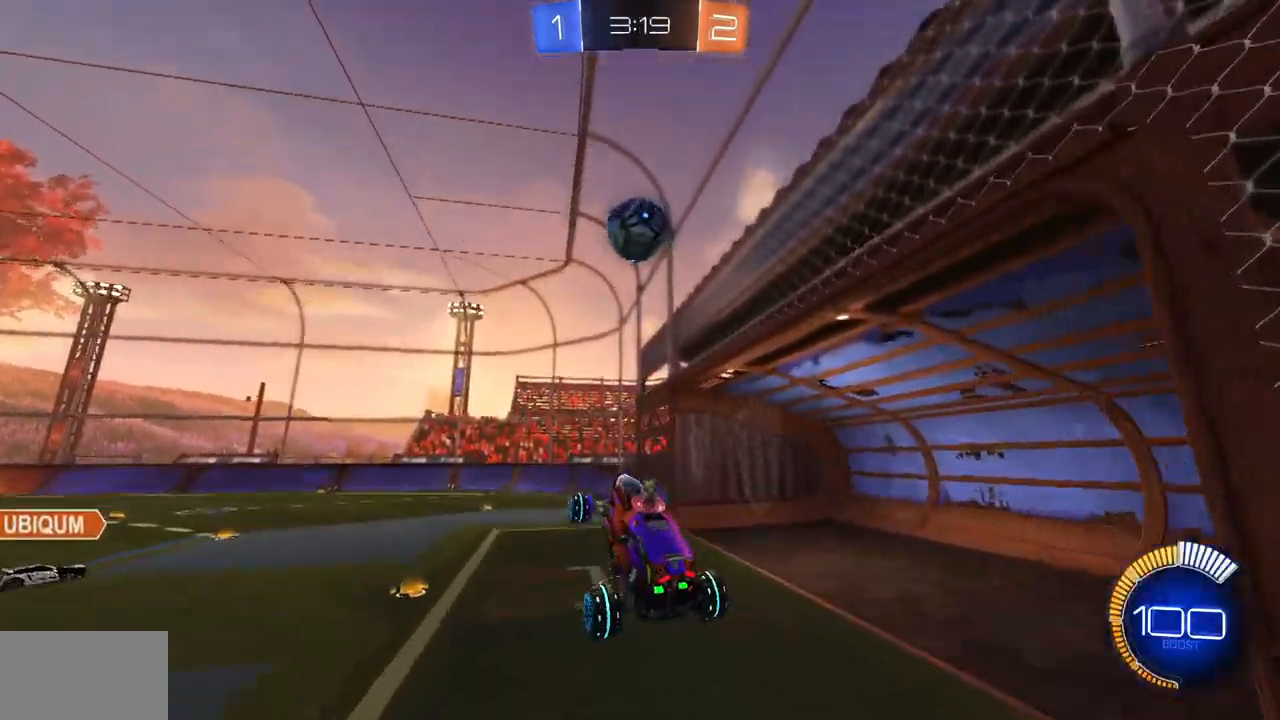
{"keys": [], "mouse": ["left"], "events": [[16, "s", "up"], [133, "d", "down"], [166, "mouse_left", "up"], [233, "mouse_left", "down"], [300, "d", "up"], [333, "mouse_left", "up"], [400, "mouse_left", "down"]]}
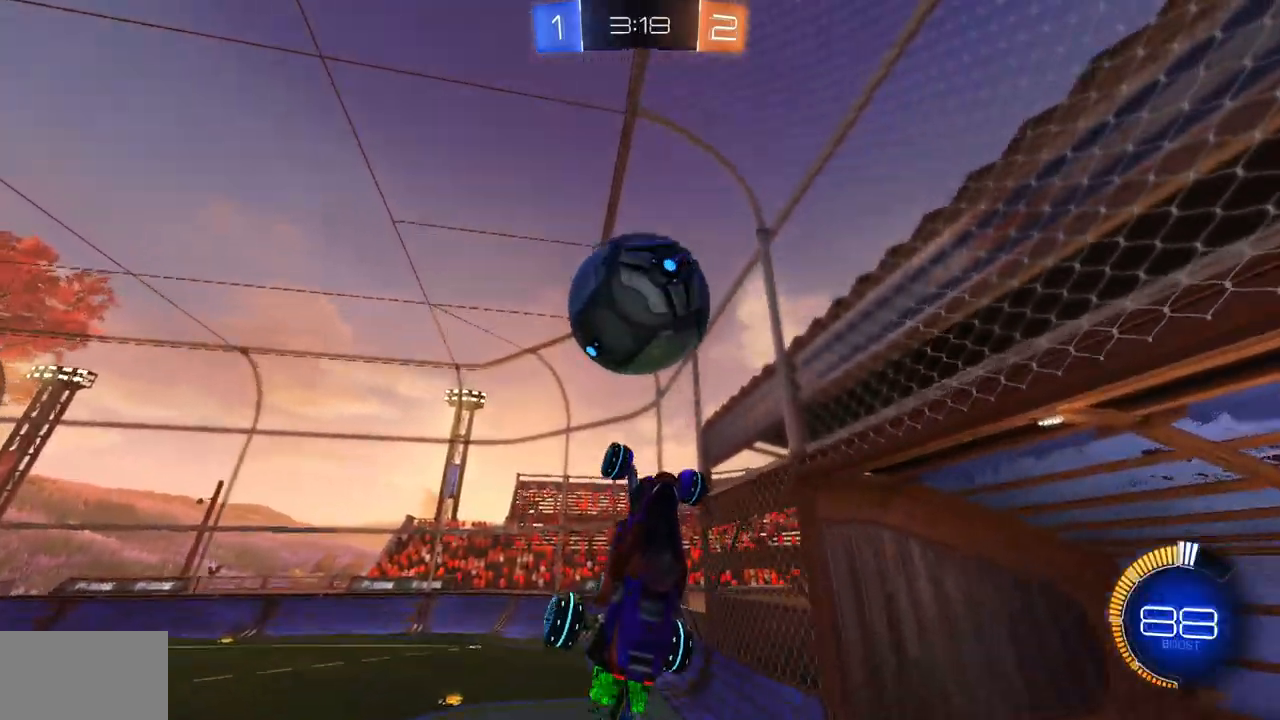
{"keys": ["d", "w"], "mouse": [], "events": [[17, "mouse_left", "up"], [100, "mouse_left", "down"], [184, "mouse_left", "up"], [417, "d", "down"], [417, "w", "down"]]}
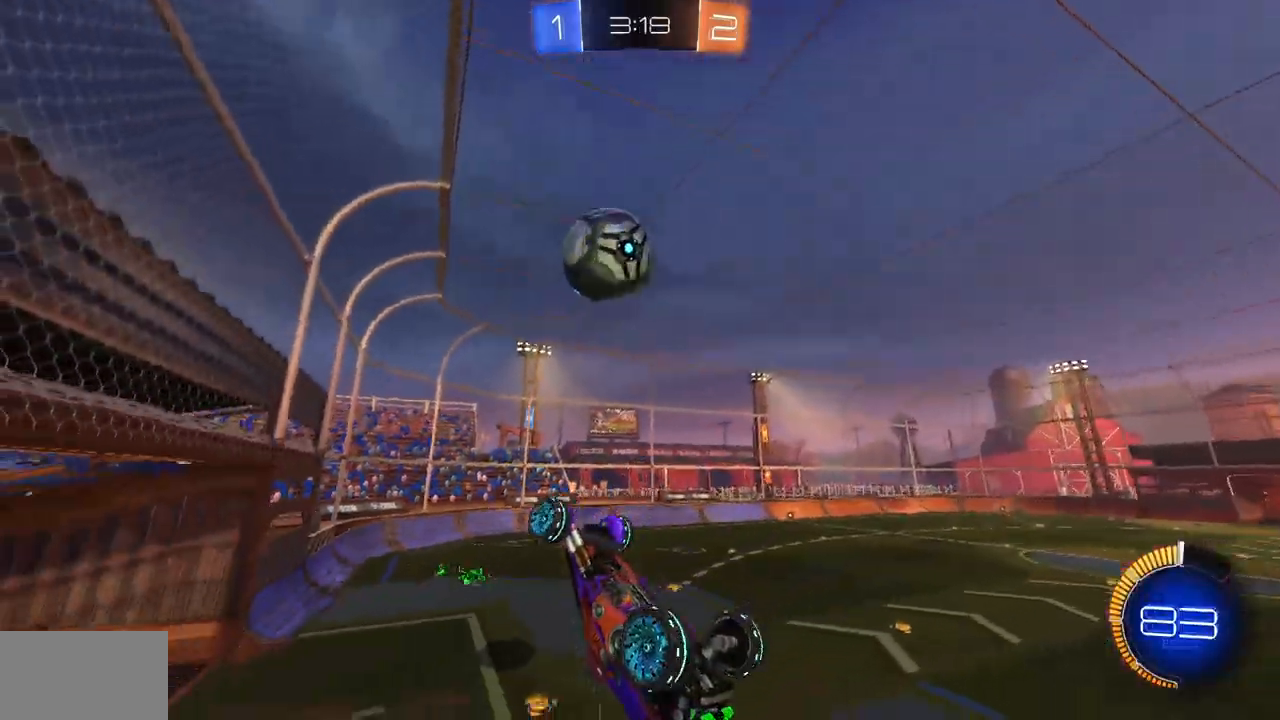
{"keys": [], "mouse": [], "events": [[417, "d", "up"], [417, "w", "up"]]}
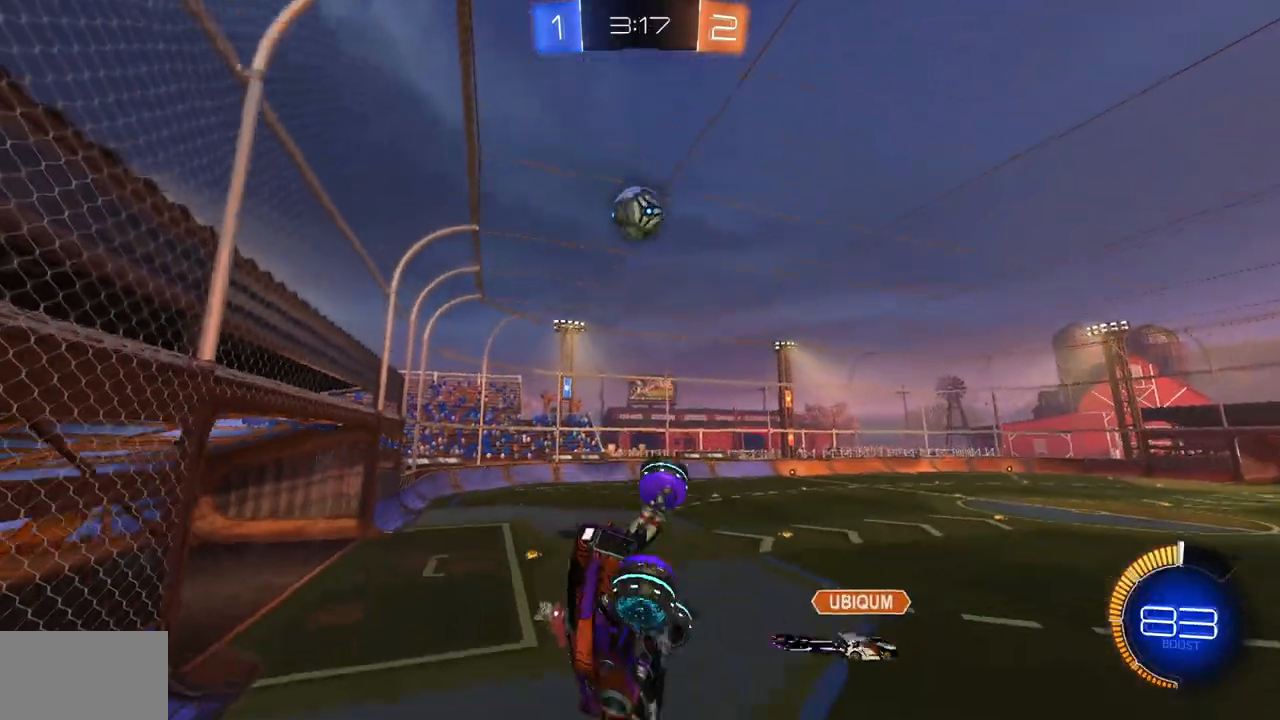
{"keys": [], "mouse": [], "events": []}
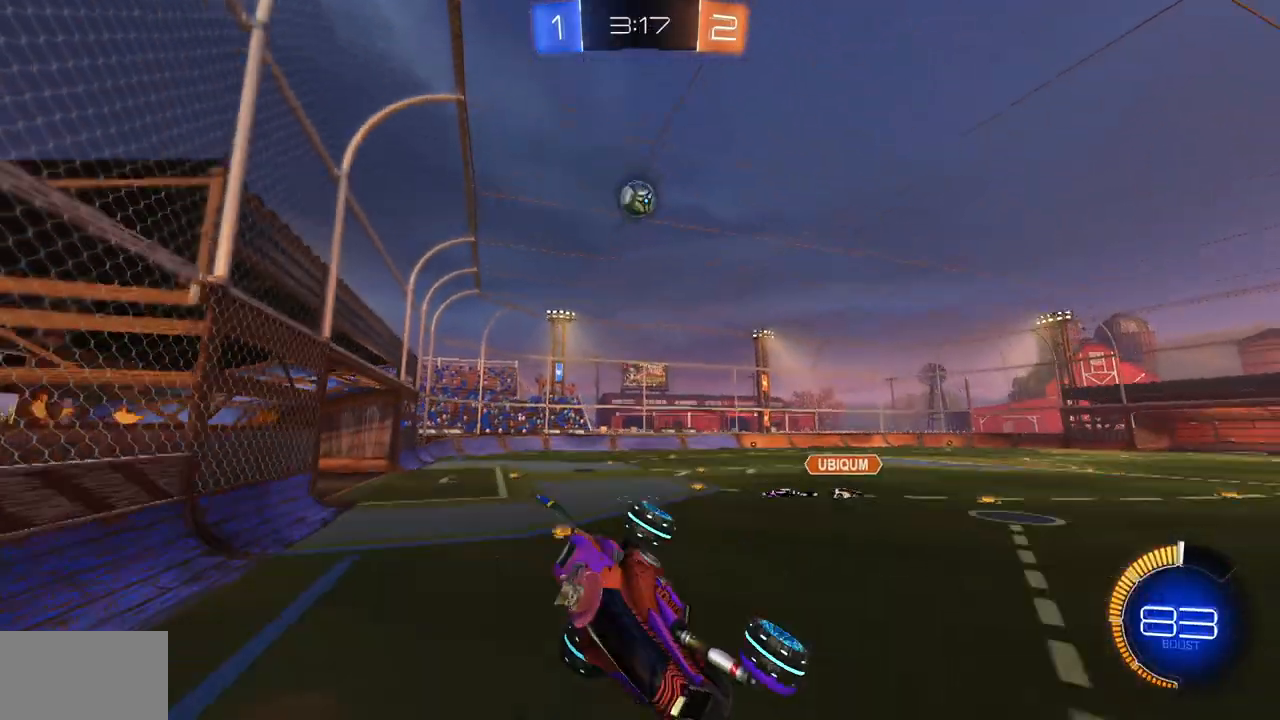
{"keys": [], "mouse": [], "events": [[133, "q", "down"], [417, "q", "up"]]}
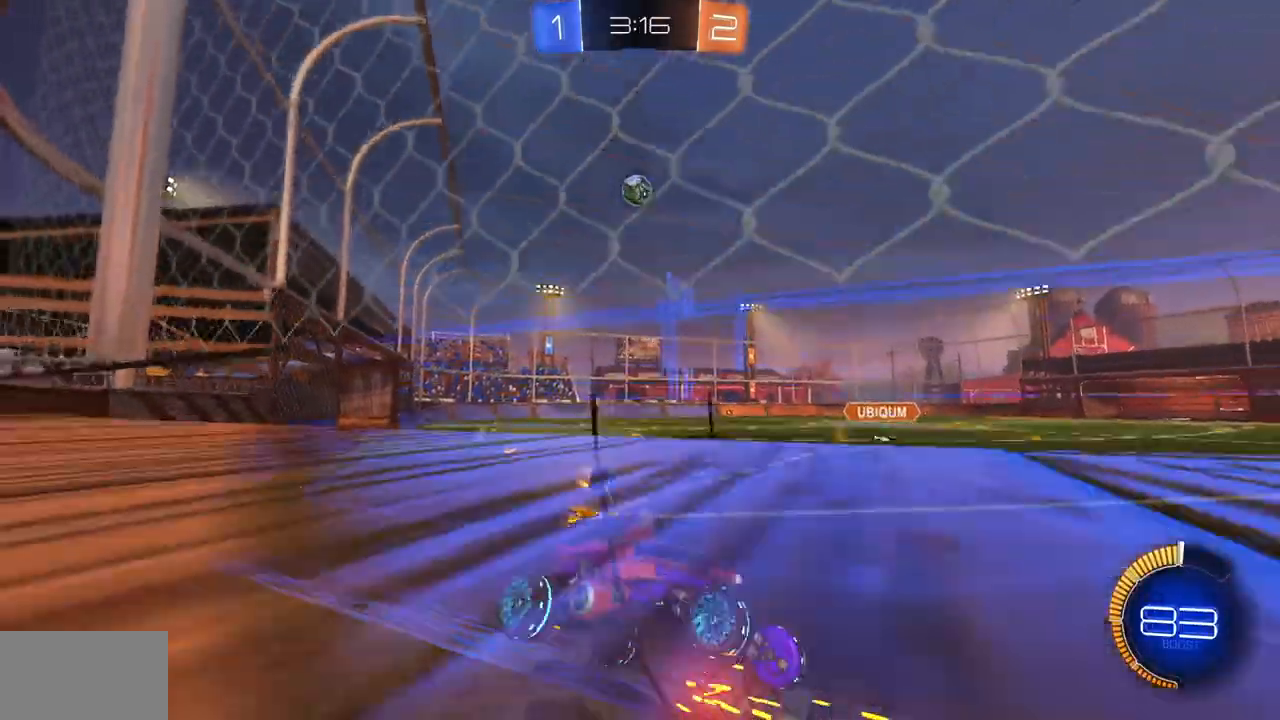
{"keys": ["a", "w"], "mouse": [], "events": [[67, "w", "down"], [101, "a", "down"], [184, "shift", "down"], [384, "shift", "up"]]}
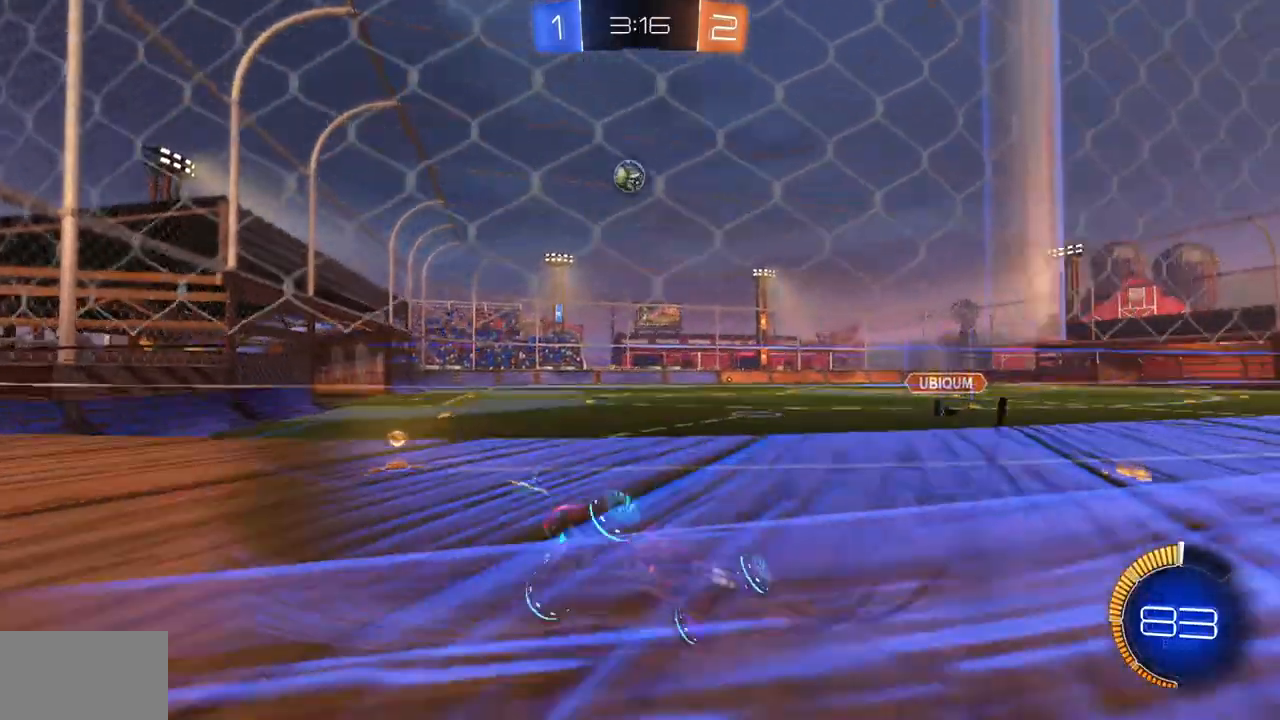
{"keys": ["a", "w"], "mouse": ["left"], "events": [[150, "mouse_left", "down"], [167, "a", "up"], [484, "a", "down"]]}
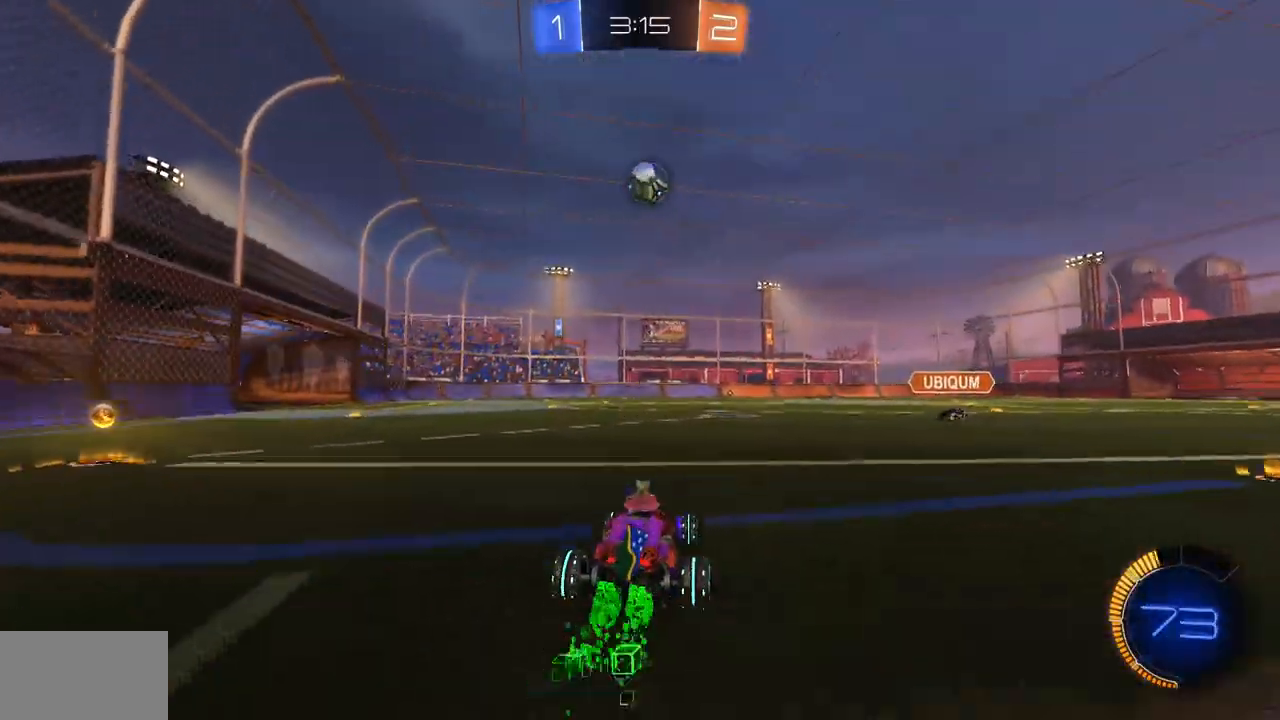
{"keys": ["a"], "mouse": [], "events": [[67, "mouse_left", "up"], [67, "w", "up"]]}
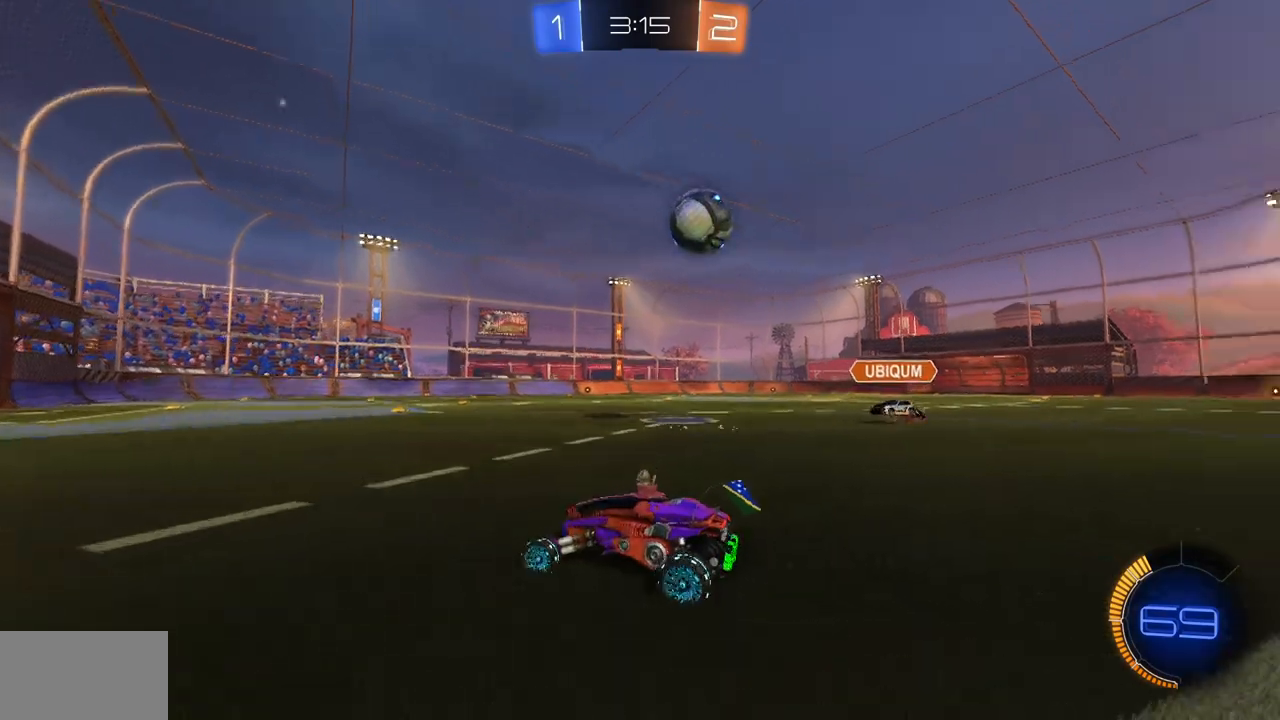
{"keys": ["d", "w"], "mouse": [], "events": [[183, "w", "down"], [450, "a", "up"], [500, "d", "down"]]}
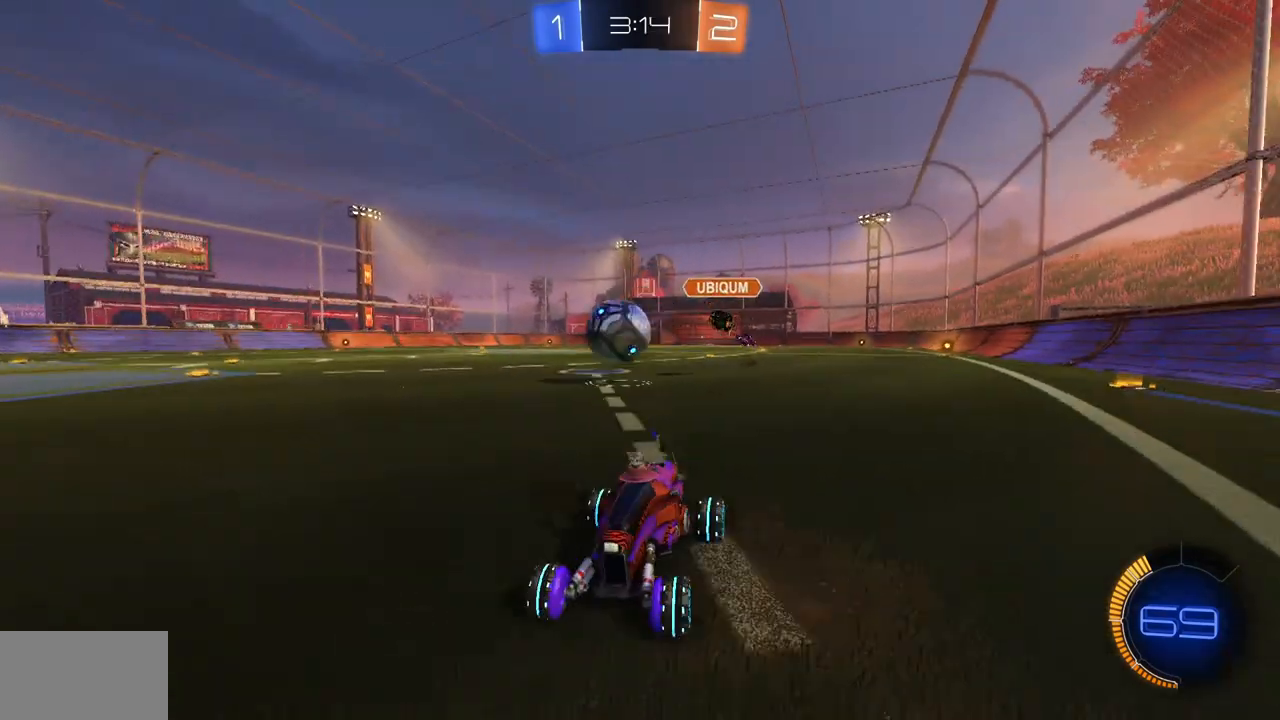
{"keys": ["w"], "mouse": ["left"], "events": [[201, "mouse_left", "down"], [368, "d", "up"]]}
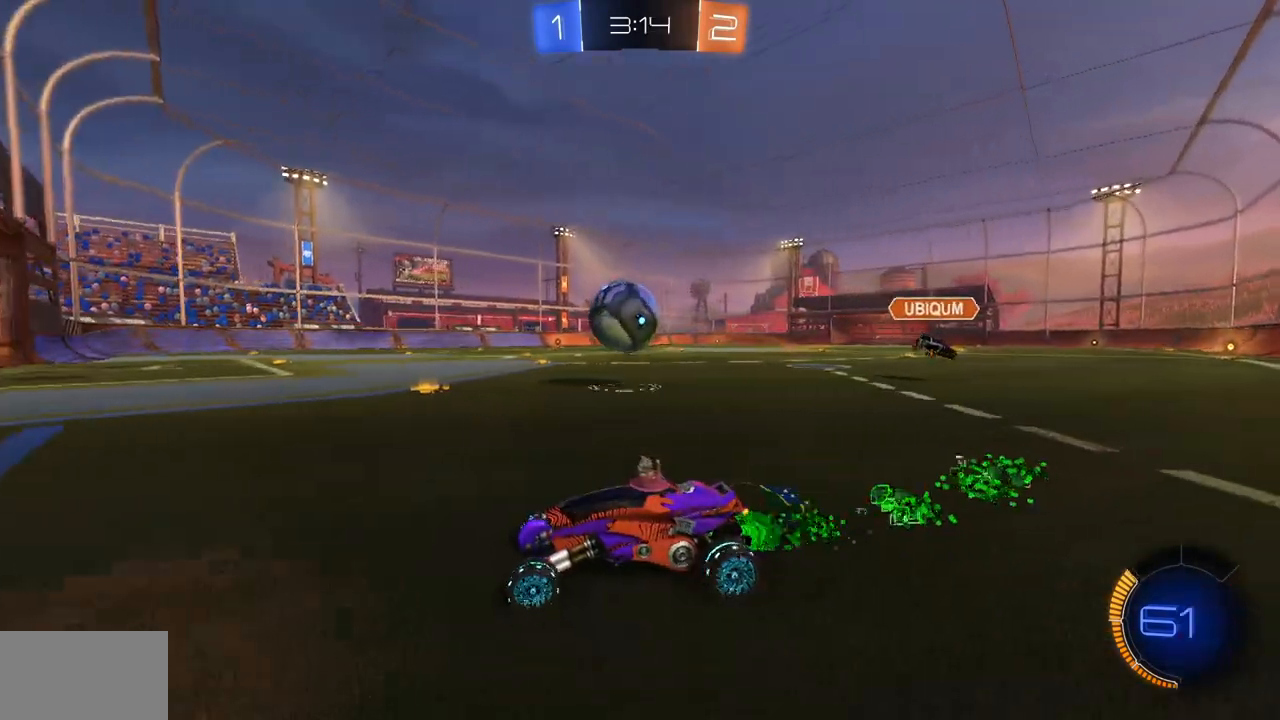
{"keys": ["d", "w"], "mouse": ["left"], "events": [[17, "d", "down"], [217, "d", "up"], [400, "d", "down"]]}
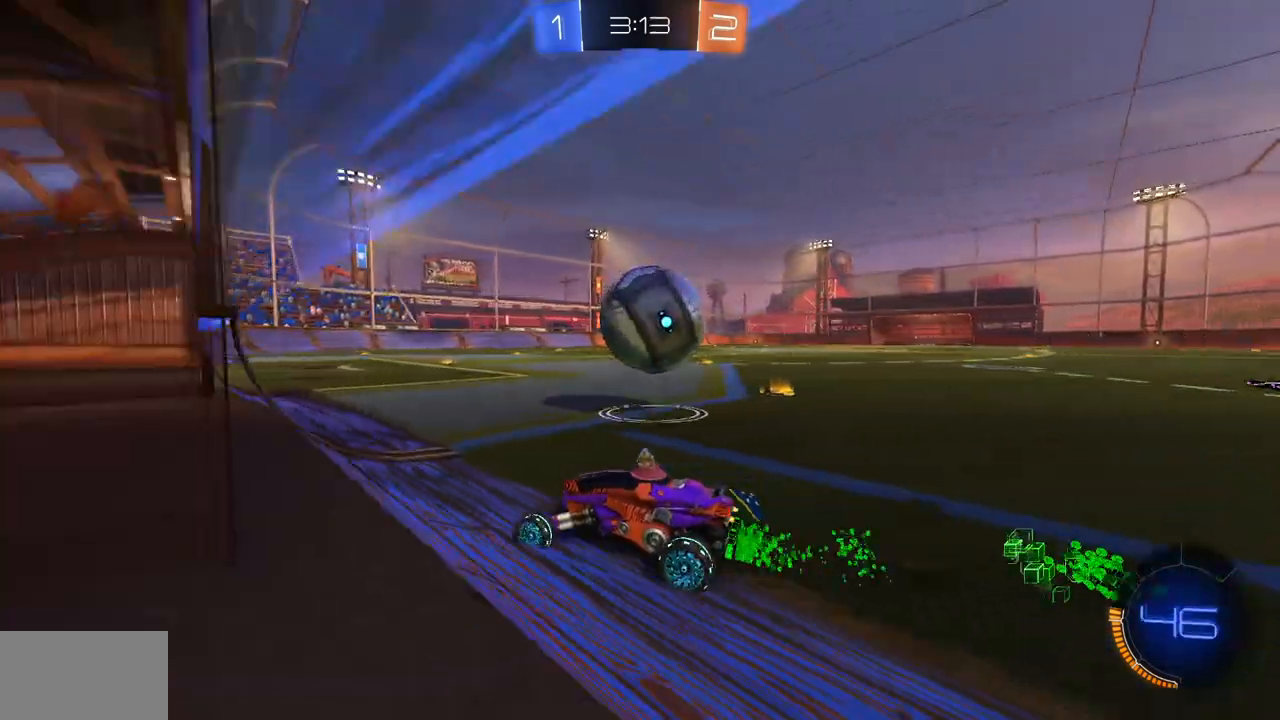
{"keys": [], "mouse": [], "events": [[51, "w", "up"], [117, "mouse_left", "up"], [284, "s", "down"], [351, "d", "up"], [434, "s", "up"]]}
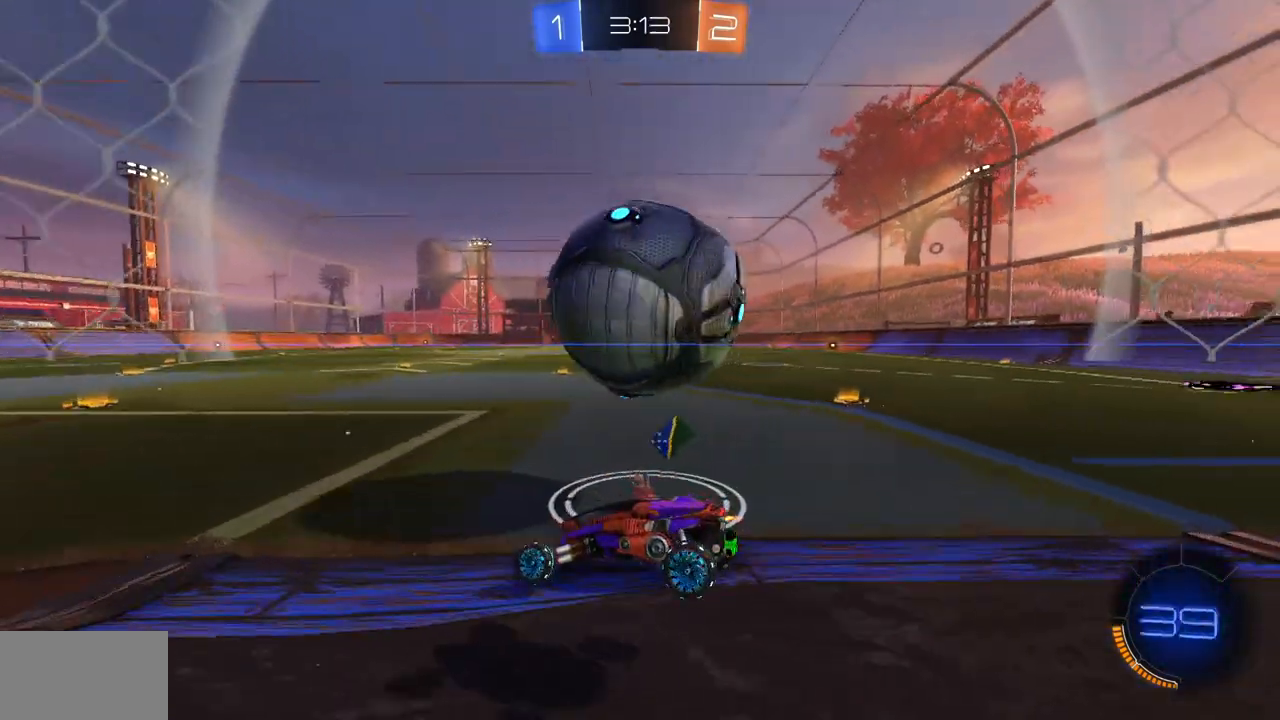
{"keys": ["w"], "mouse": [], "events": [[367, "w", "down"]]}
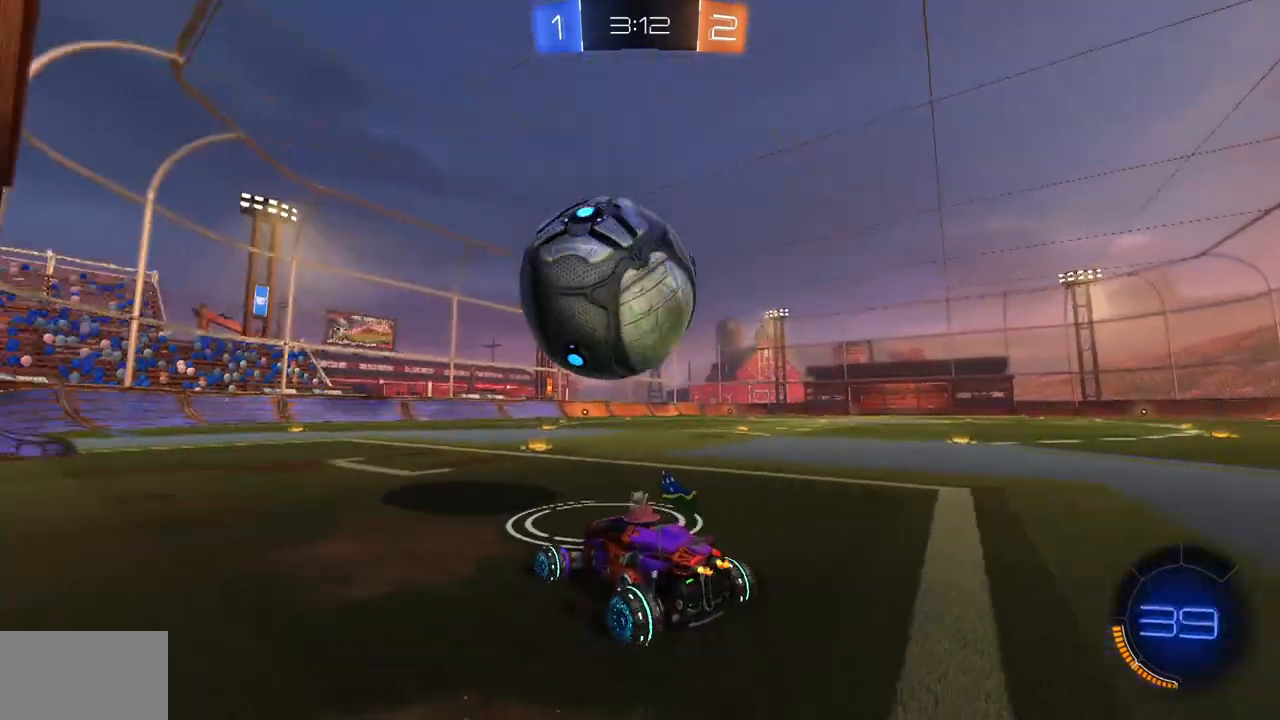
{"keys": ["a", "w"], "mouse": [], "events": [[484, "a", "down"]]}
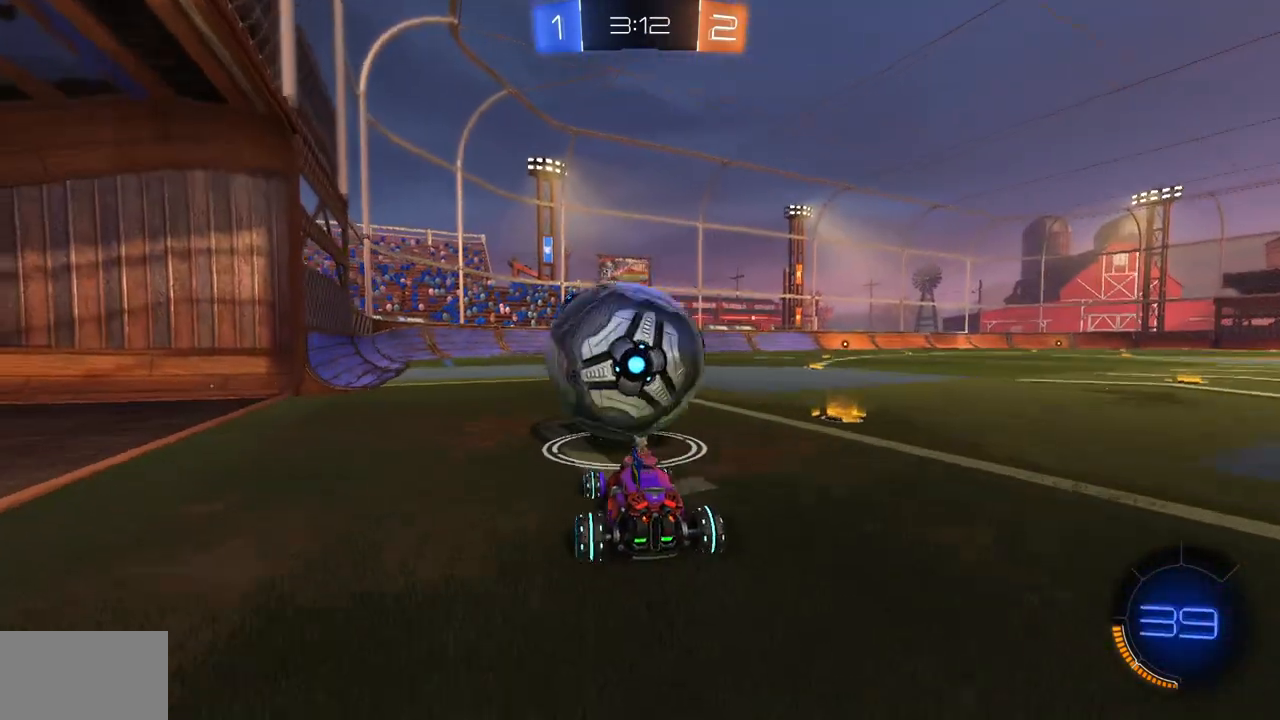
{"keys": [], "mouse": [], "events": [[67, "mouse_right", "down"], [117, "a", "up"], [133, "mouse_right", "up"], [200, "mouse_right", "down"], [300, "mouse_right", "up"], [450, "w", "up"]]}
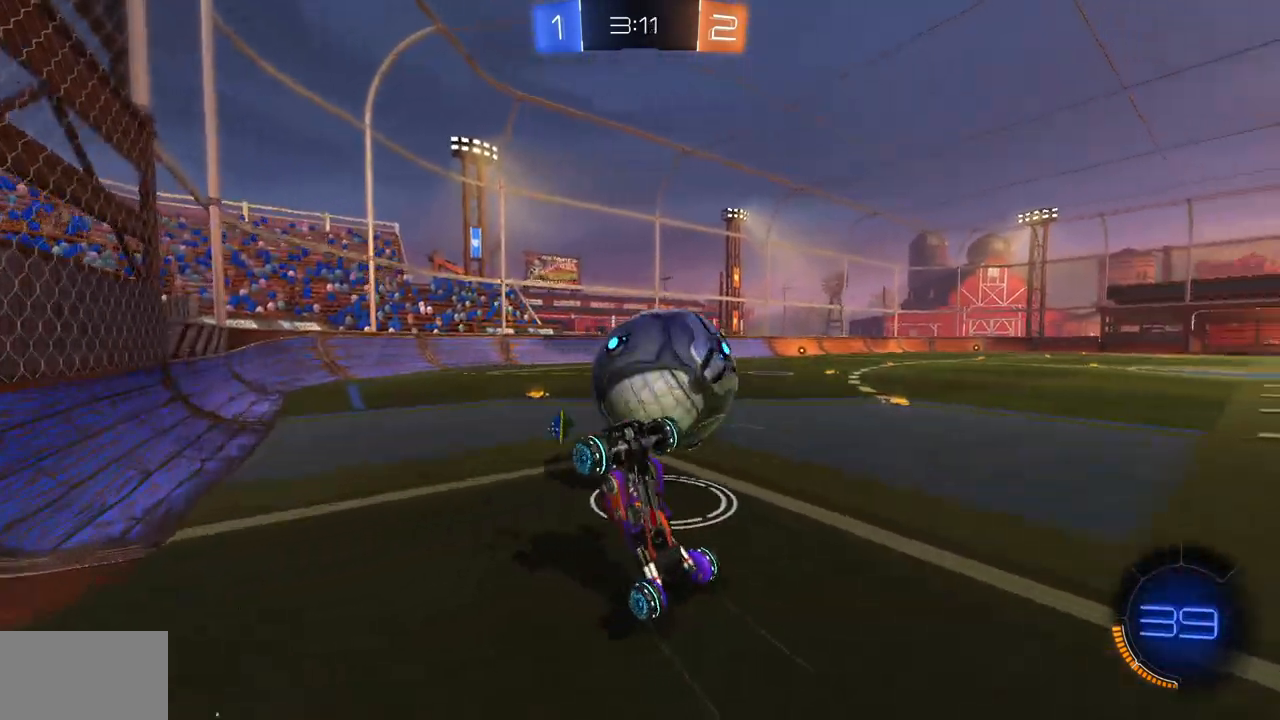
{"keys": [], "mouse": [], "events": [[384, "d", "down"], [501, "d", "up"]]}
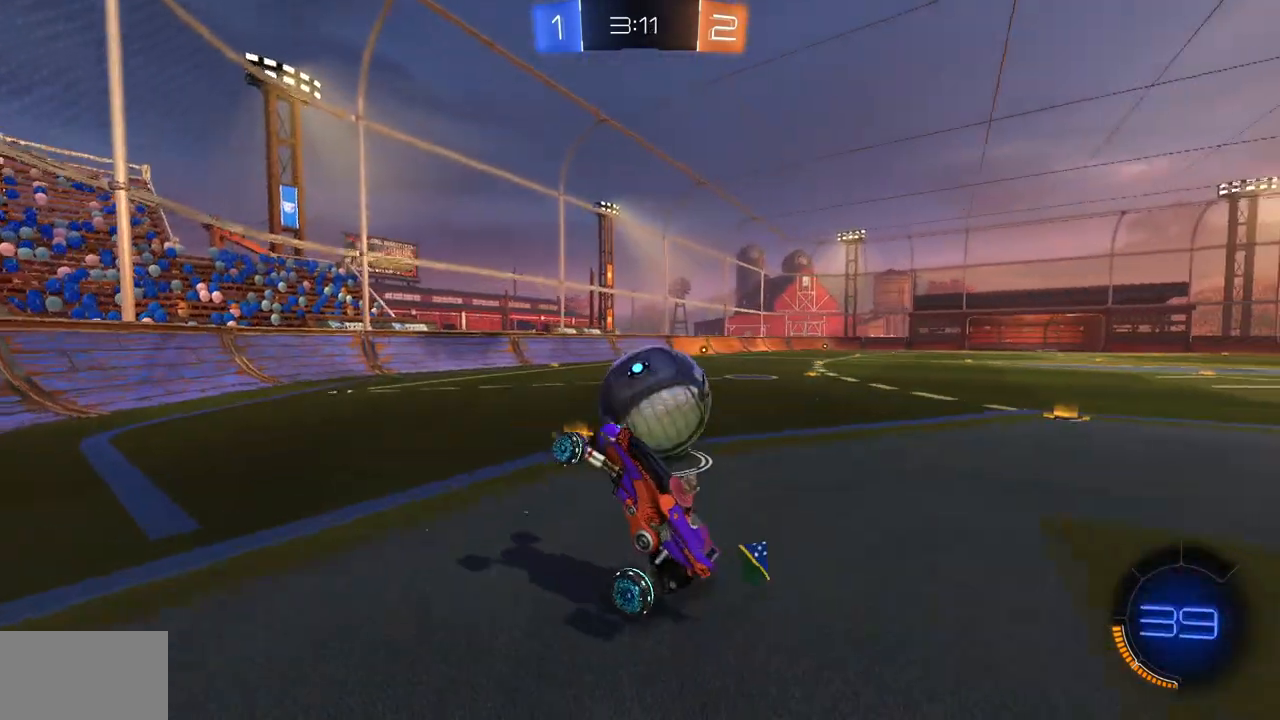
{"keys": ["w"], "mouse": [], "events": [[284, "w", "down"], [300, "d", "down"], [434, "d", "up"]]}
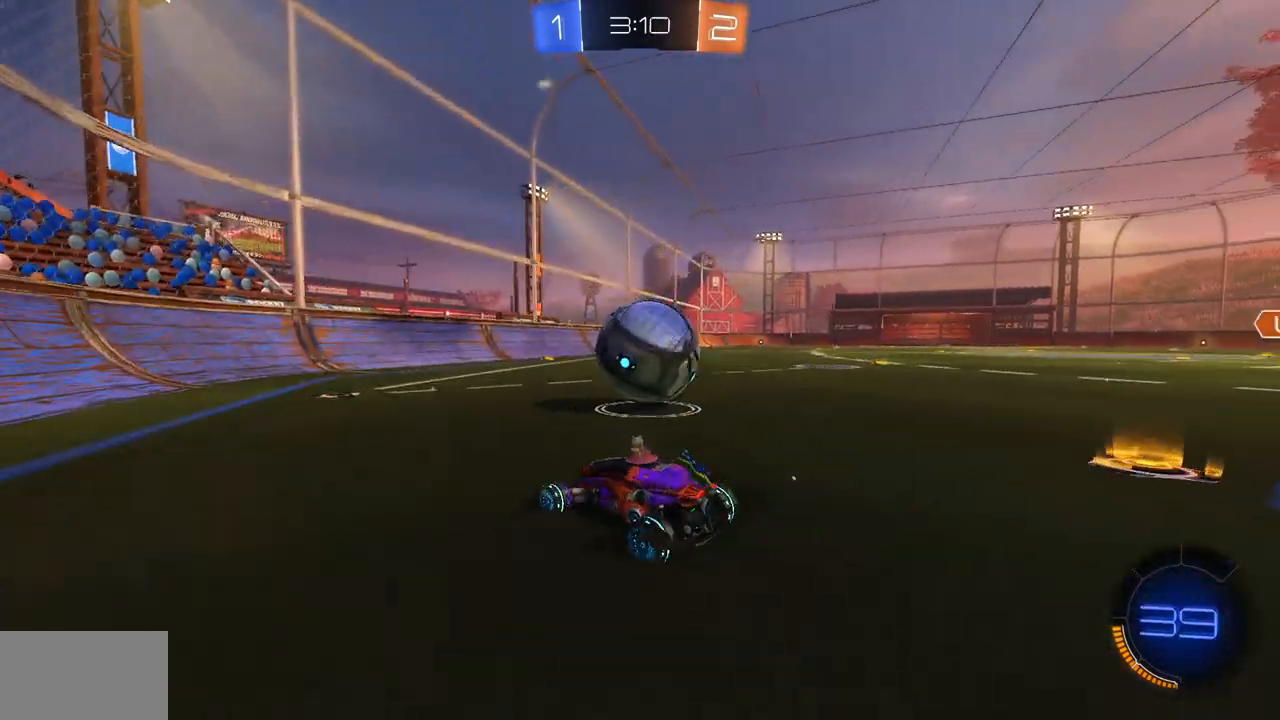
{"keys": ["a", "w"], "mouse": [], "events": [[251, "d", "down"], [384, "d", "up"], [451, "a", "down"]]}